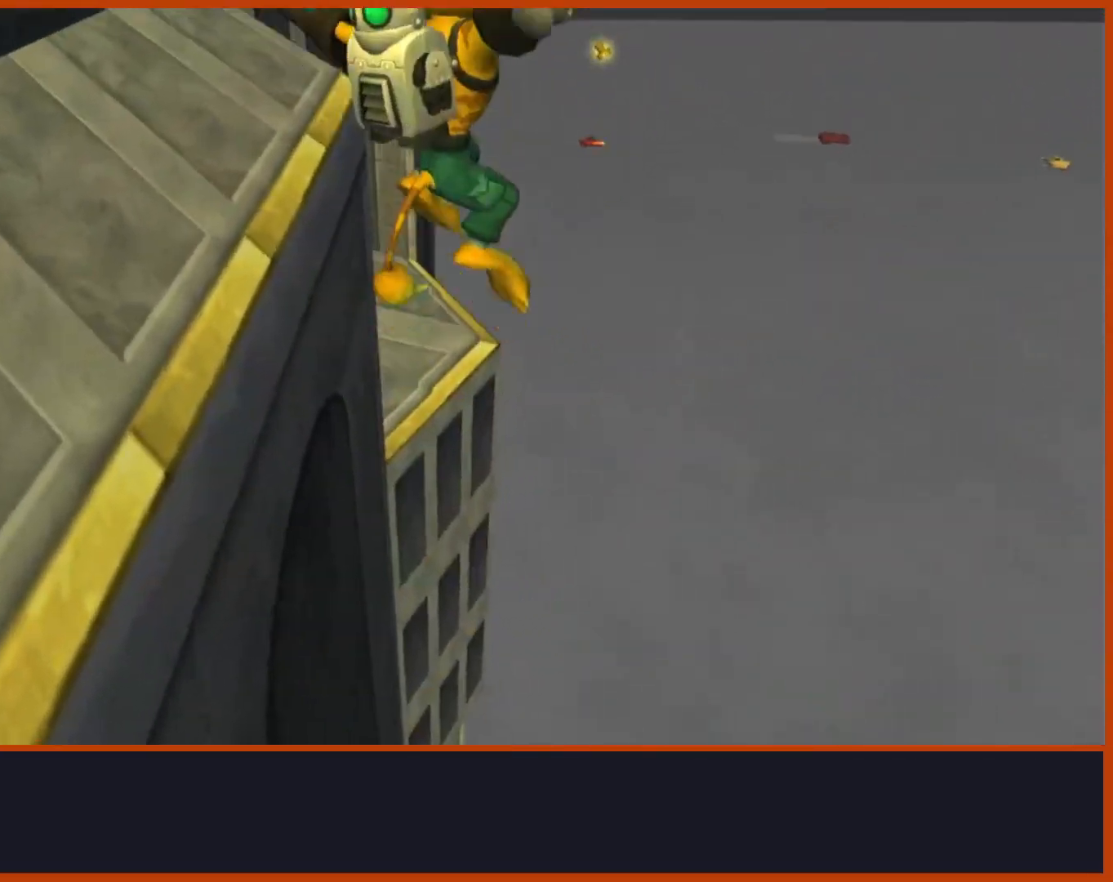
Gameplay with a controller (PlayStation layout); each line is a JSON object with the inputs held at the frame after it. "events" lists button and stick changes between this image and that frame as [ms after this image, input, new state], when the widget could be followed in between.
{"buttons": [], "left_stick": "up", "right_stick": "center", "events": [[83, "left_stick", "up"], [117, "right_stick", "center"]]}
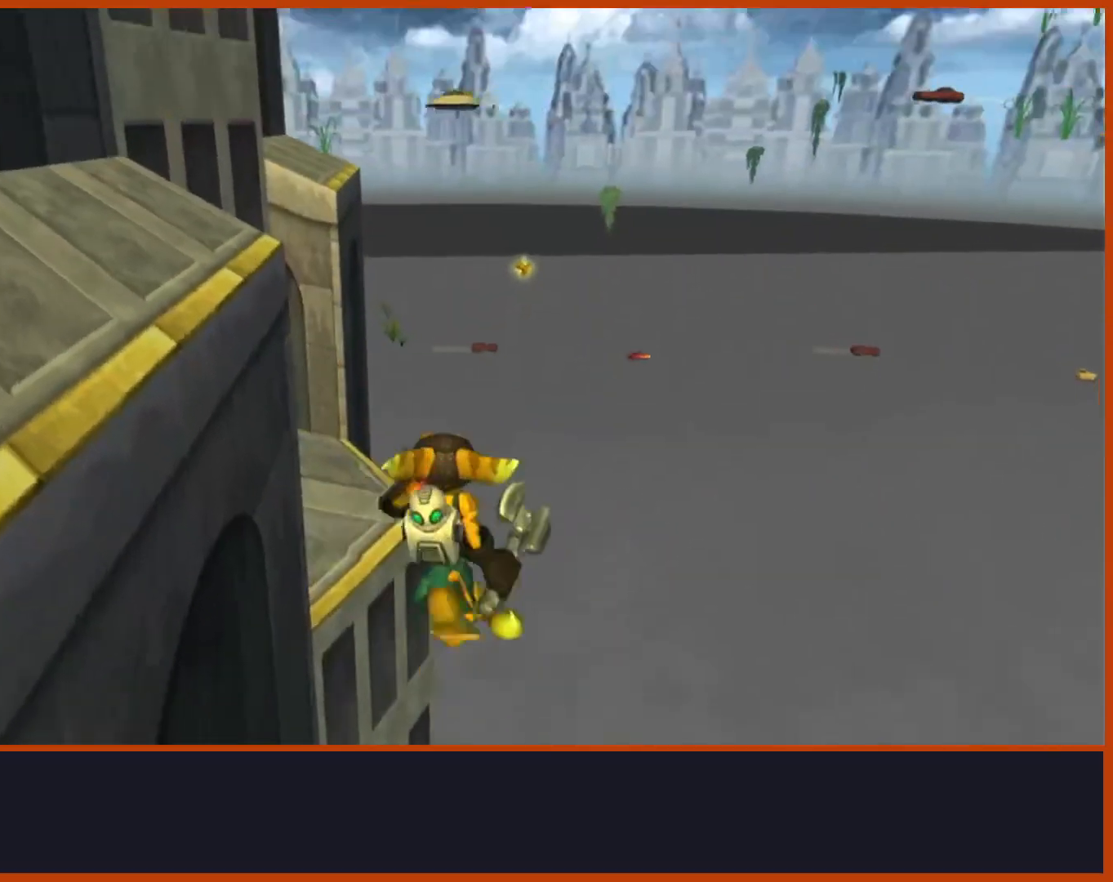
{"buttons": [], "left_stick": "up-left", "right_stick": "down", "events": [[50, "right_stick", "down"], [183, "left_stick", "up-right"], [333, "CROSS", "down"], [333, "right_stick", "center"], [383, "left_stick", "up"], [433, "right_stick", "down"], [467, "CROSS", "up"], [483, "left_stick", "up-left"]]}
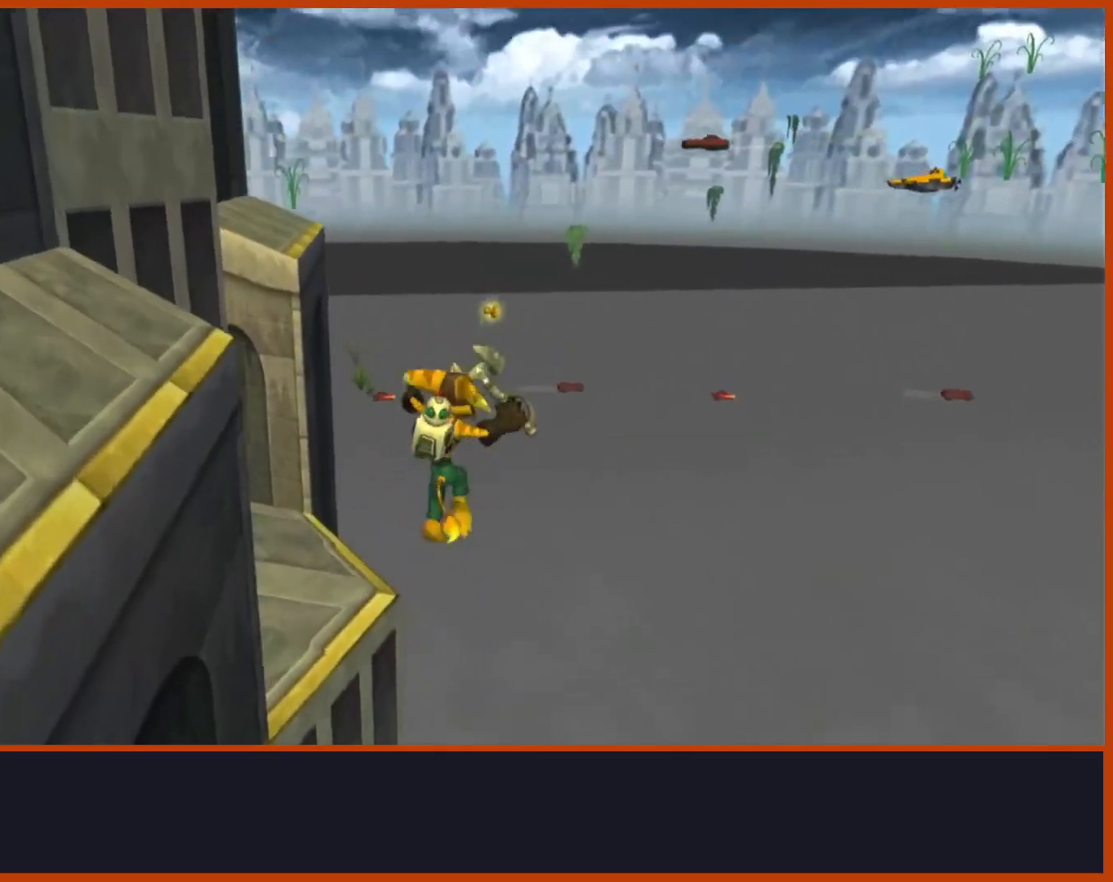
{"buttons": ["CIRCLE"], "left_stick": "up", "right_stick": "center", "events": [[83, "right_stick", "down-left"], [233, "left_stick", "up"], [267, "right_stick", "center"], [333, "right_stick", "down-right"], [417, "right_stick", "center"], [467, "CIRCLE", "down"]]}
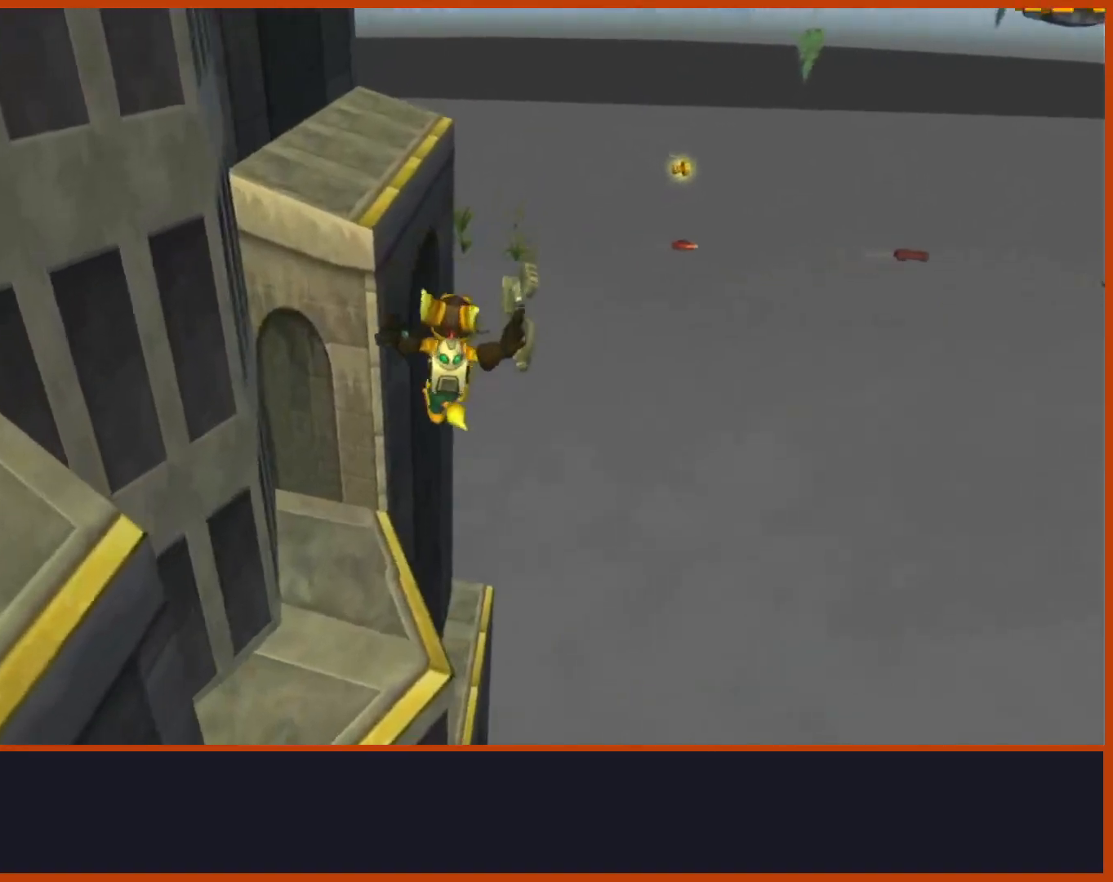
{"buttons": [], "left_stick": "up", "right_stick": "down"}
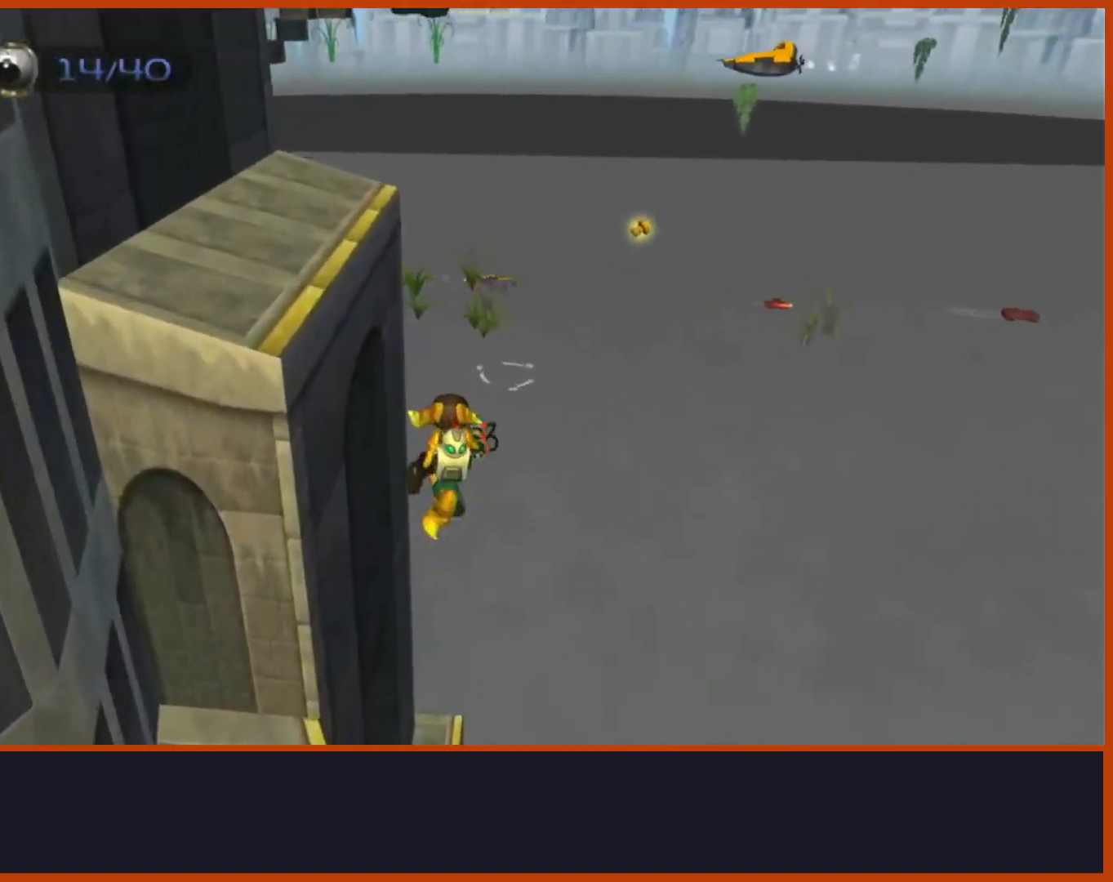
{"buttons": [], "left_stick": "up", "right_stick": "center", "events": [[133, "CIRCLE", "down"], [183, "CIRCLE", "up"], [467, "right_stick", "center"]]}
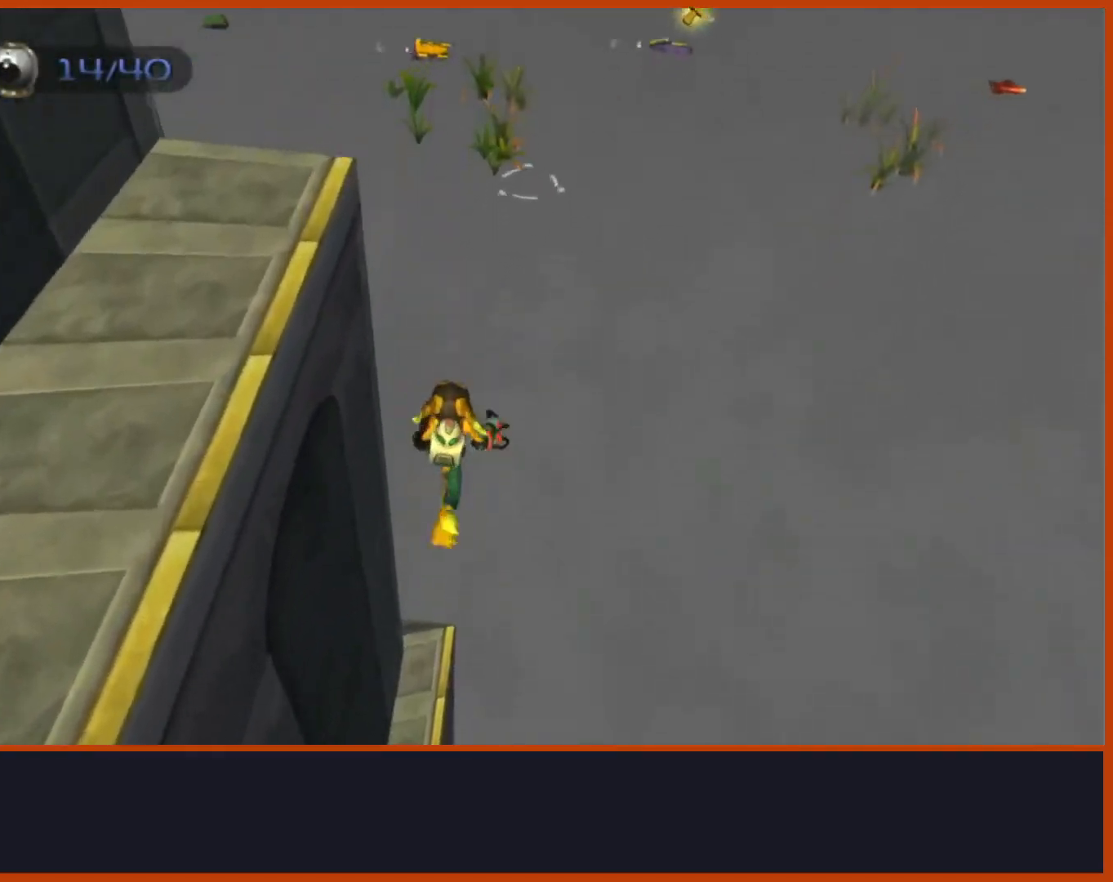
{"buttons": [], "left_stick": "up", "right_stick": "down", "events": [[100, "right_stick", "down"]]}
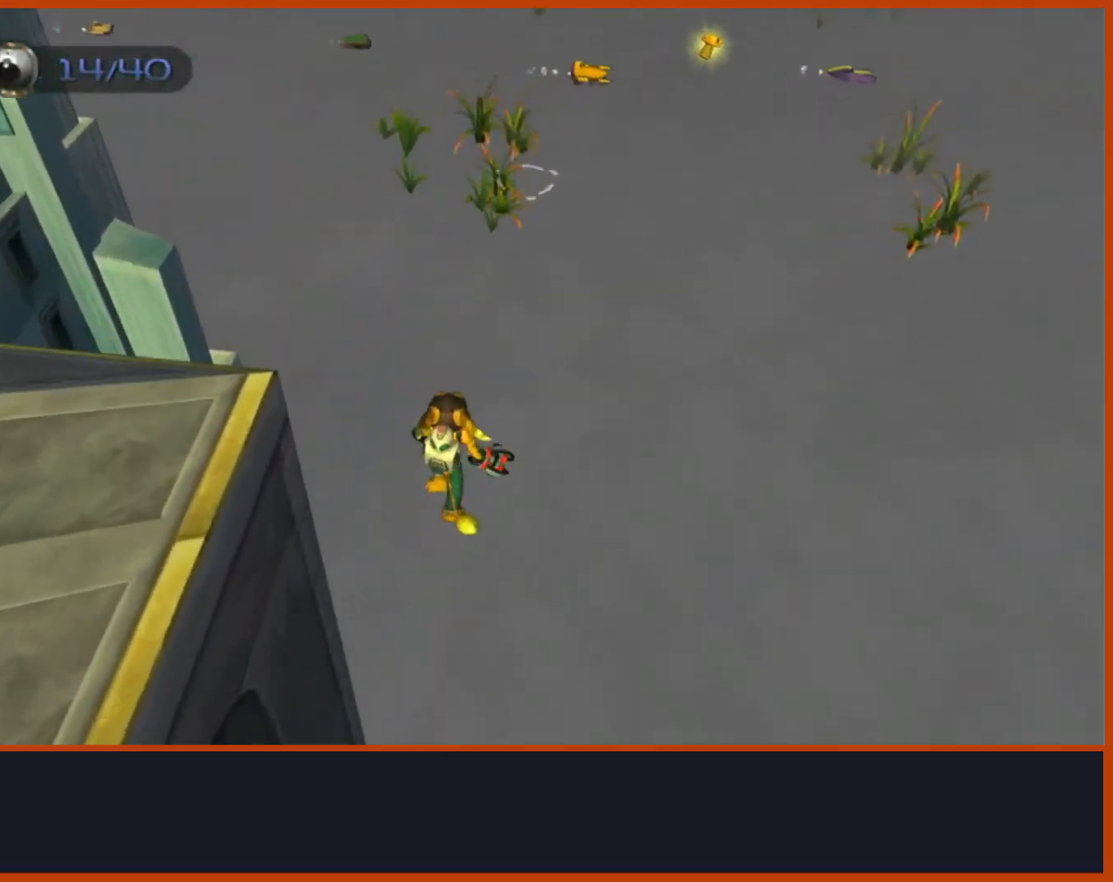
{"buttons": ["CROSS"], "left_stick": "up", "right_stick": "center", "events": [[100, "CROSS", "down"], [267, "right_stick", "center"]]}
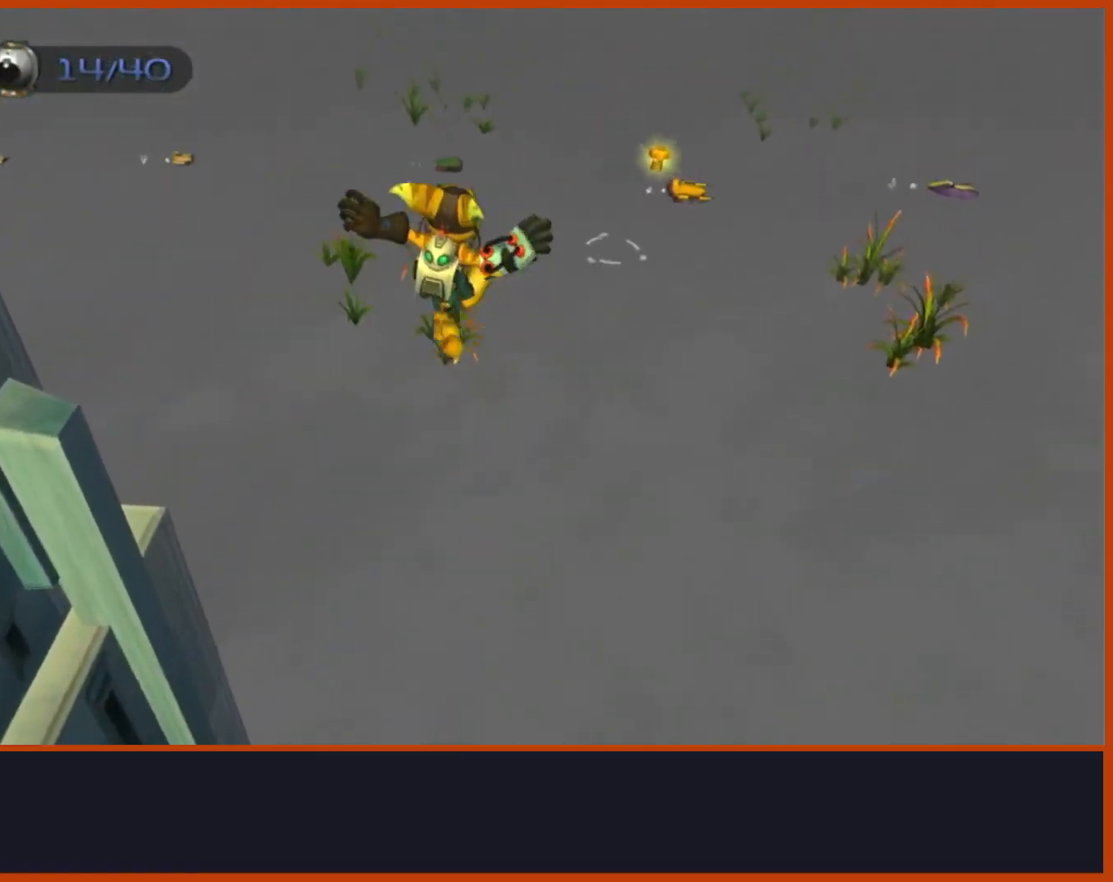
{"buttons": [], "left_stick": "up", "right_stick": "down", "events": [[33, "right_stick", "down"], [250, "CROSS", "up"]]}
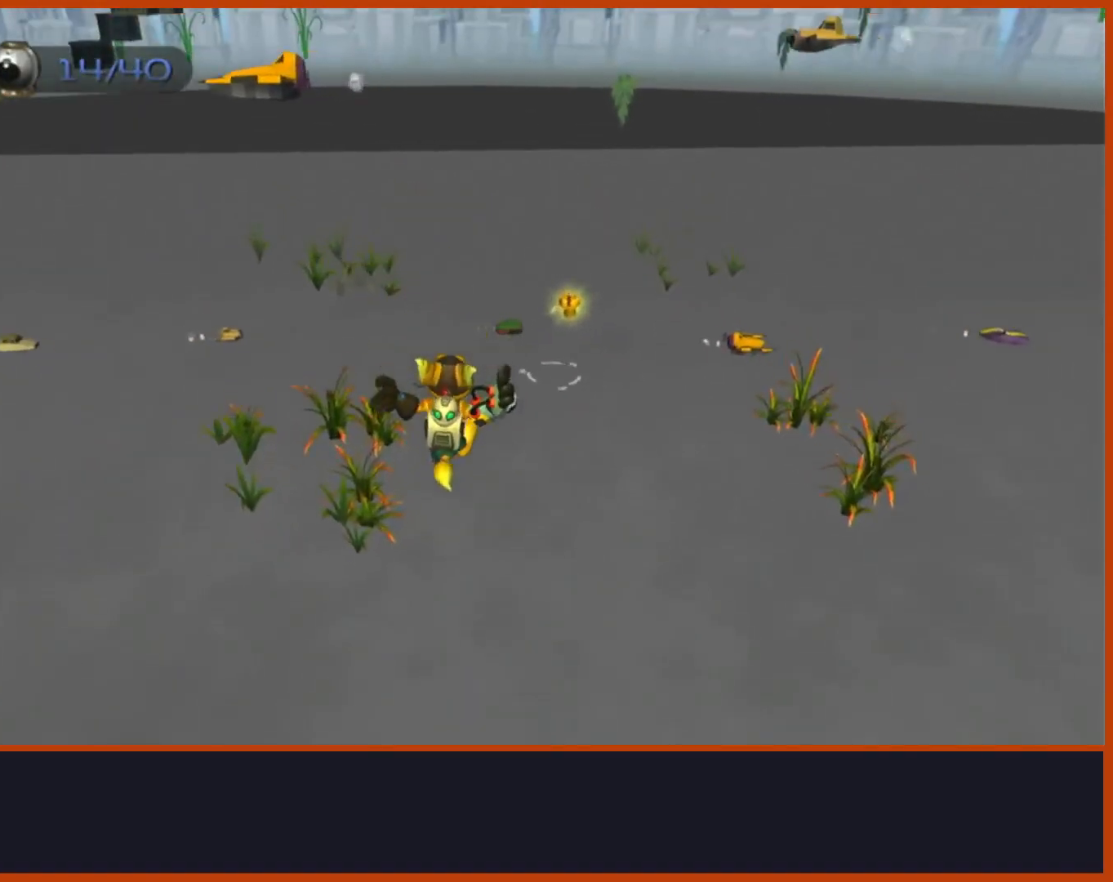
{"buttons": ["CROSS"], "left_stick": "up", "right_stick": "center", "events": [[183, "right_stick", "right"], [283, "right_stick", "center"], [500, "CROSS", "down"]]}
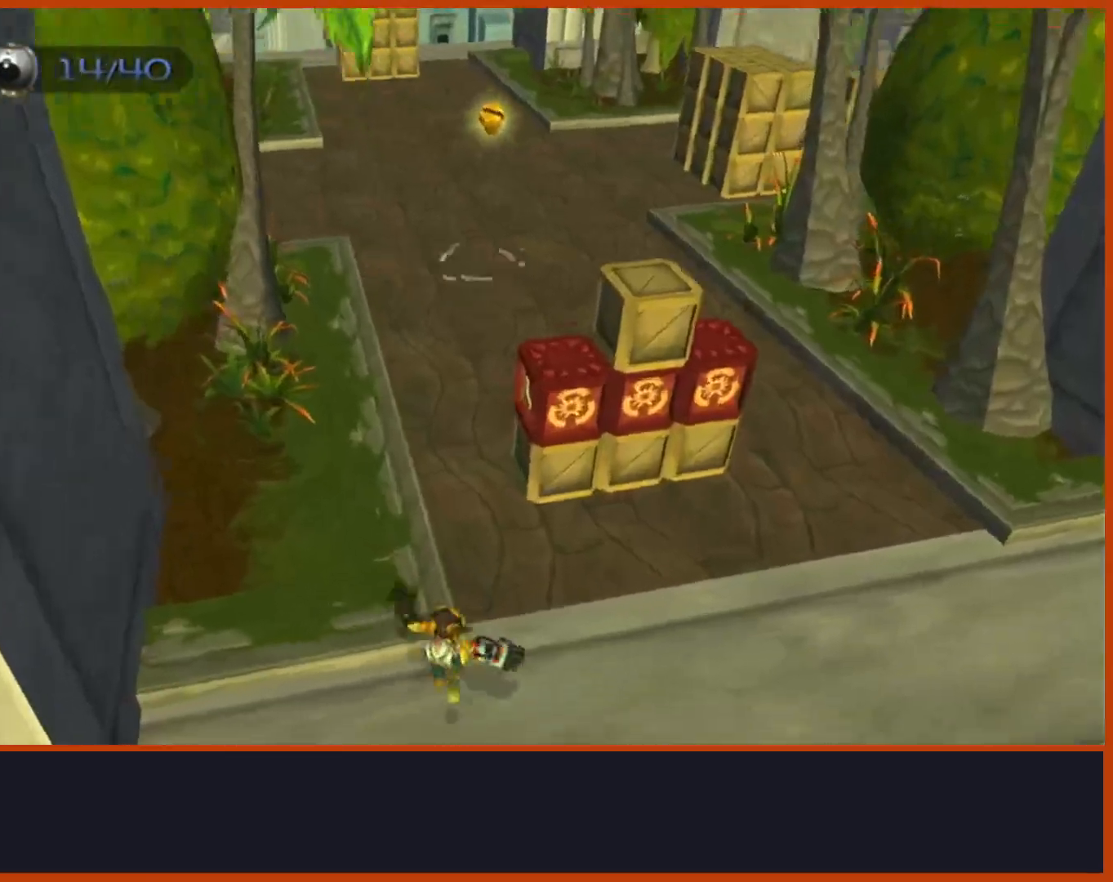
{"buttons": [], "left_stick": "up", "right_stick": "down", "events": [[267, "CROSS", "up"], [450, "right_stick", "down"]]}
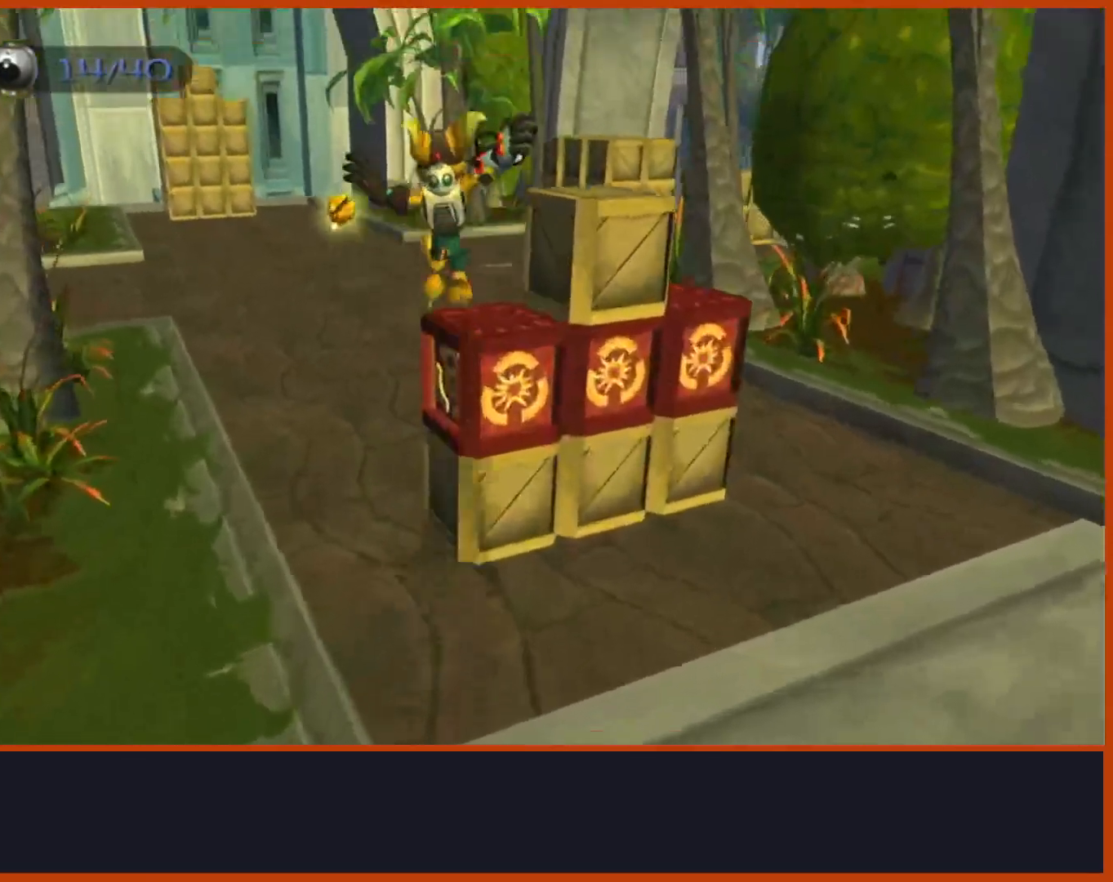
{"buttons": [], "left_stick": "up-left", "right_stick": "down-right", "events": [[17, "right_stick", "down-right"], [33, "left_stick", "up-left"]]}
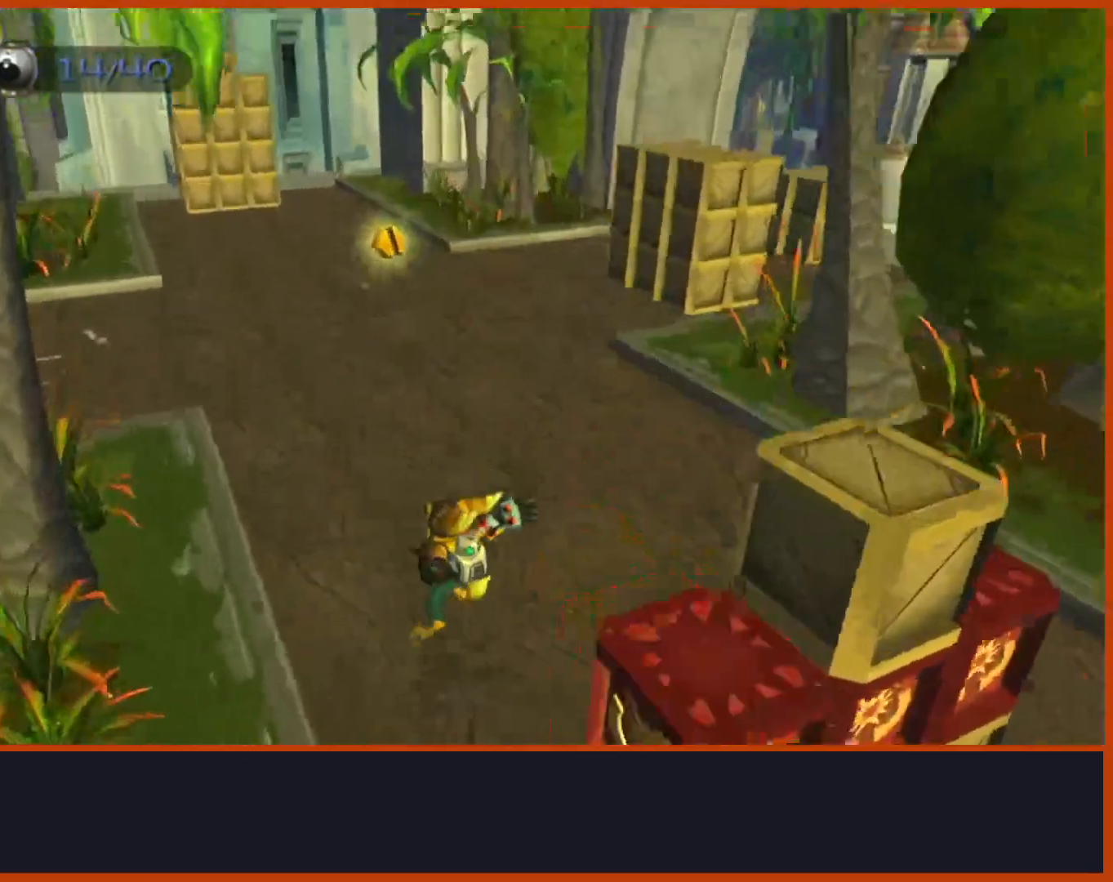
{"buttons": [], "left_stick": "up-left", "right_stick": "center", "events": [[300, "right_stick", "center"]]}
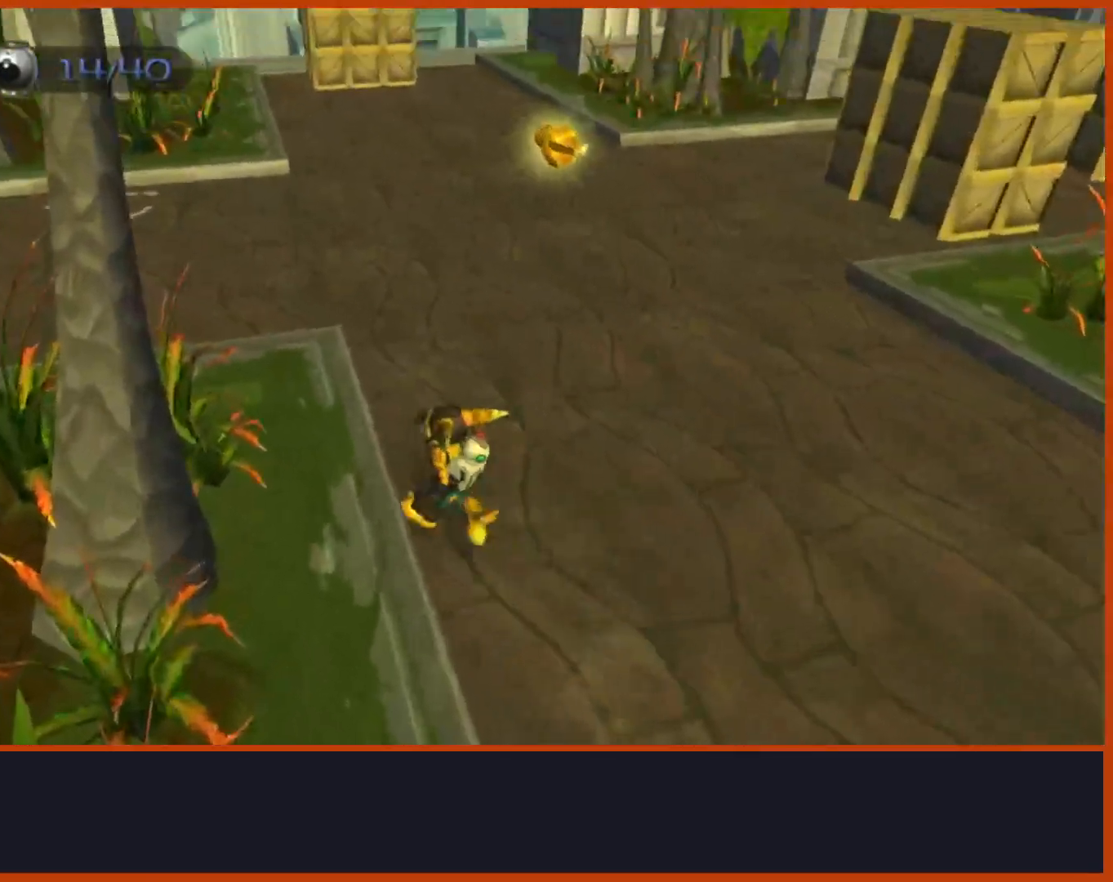
{"buttons": [], "left_stick": "up", "right_stick": "down", "events": [[117, "right_stick", "down"], [367, "left_stick", "up"]]}
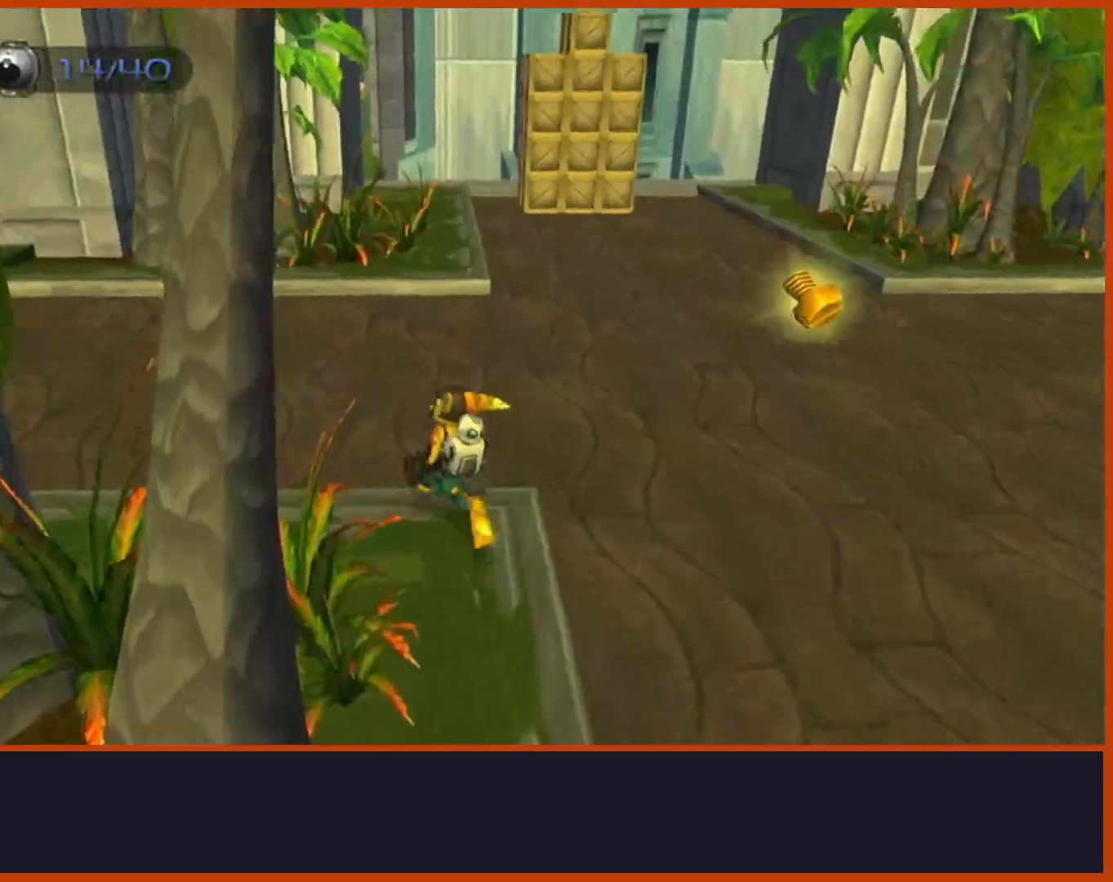
{"buttons": [], "left_stick": "up", "right_stick": "right", "events": [[67, "right_stick", "down-right"], [83, "CROSS", "down"], [217, "right_stick", "right"], [267, "CROSS", "up"], [417, "CROSS", "down"], [500, "CROSS", "up"]]}
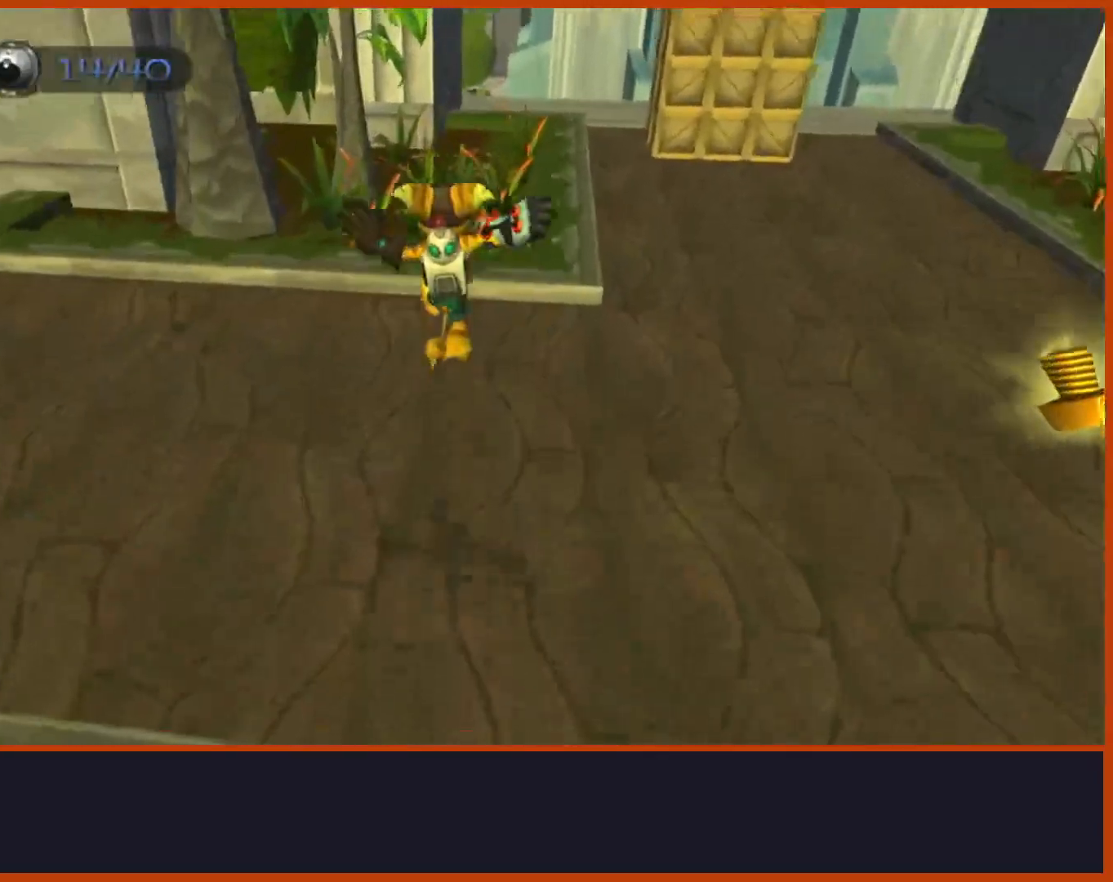
{"buttons": [], "left_stick": "up", "right_stick": "right", "events": []}
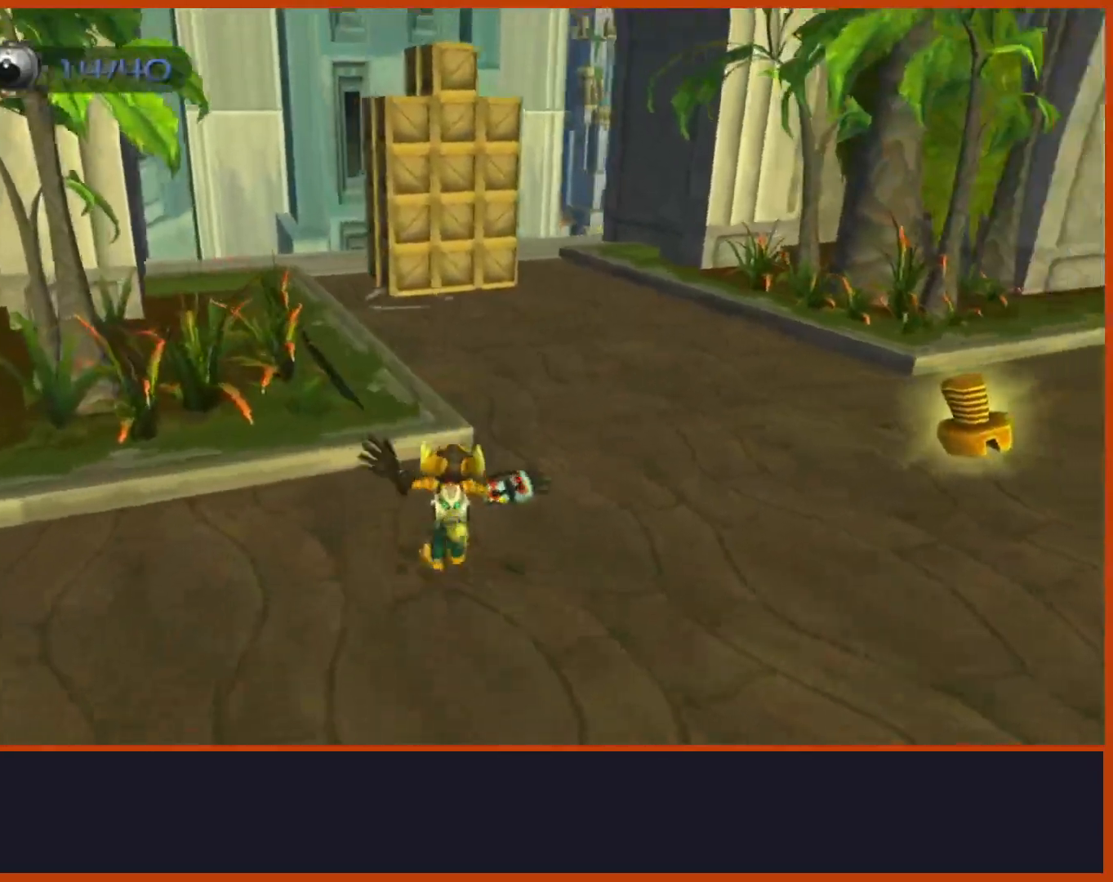
{"buttons": [], "left_stick": "up", "right_stick": "right", "events": [[17, "CROSS", "down"], [183, "CROSS", "up"]]}